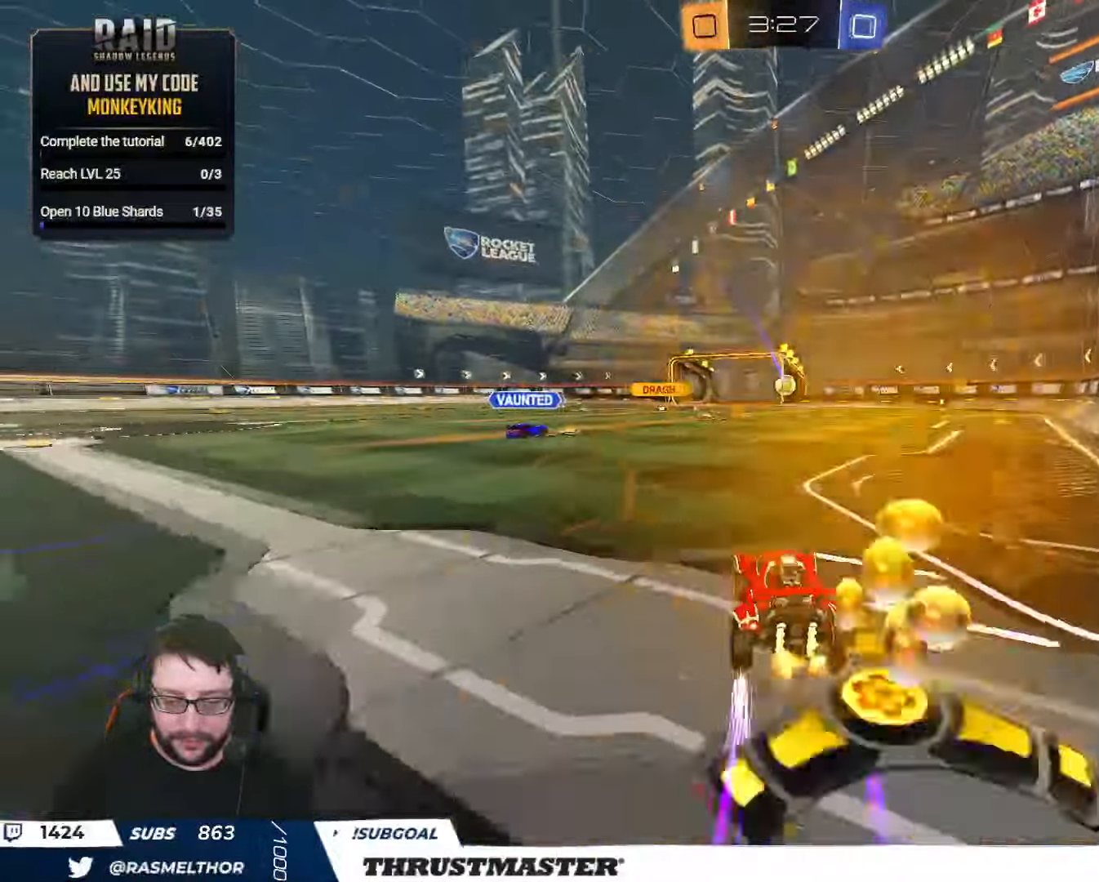
Gameplay with a controller (Xbox layout); each line is a JSON object with the inputs held at the frame after it. "events" lists button and stick changes between this image and that frame as [ms after this image, input, new state], when the widget could be followed in between.
{"buttons": ["R2"], "left_stick": "center", "right_stick": "center", "events": [[200, "B", "down"], [400, "B", "up"]]}
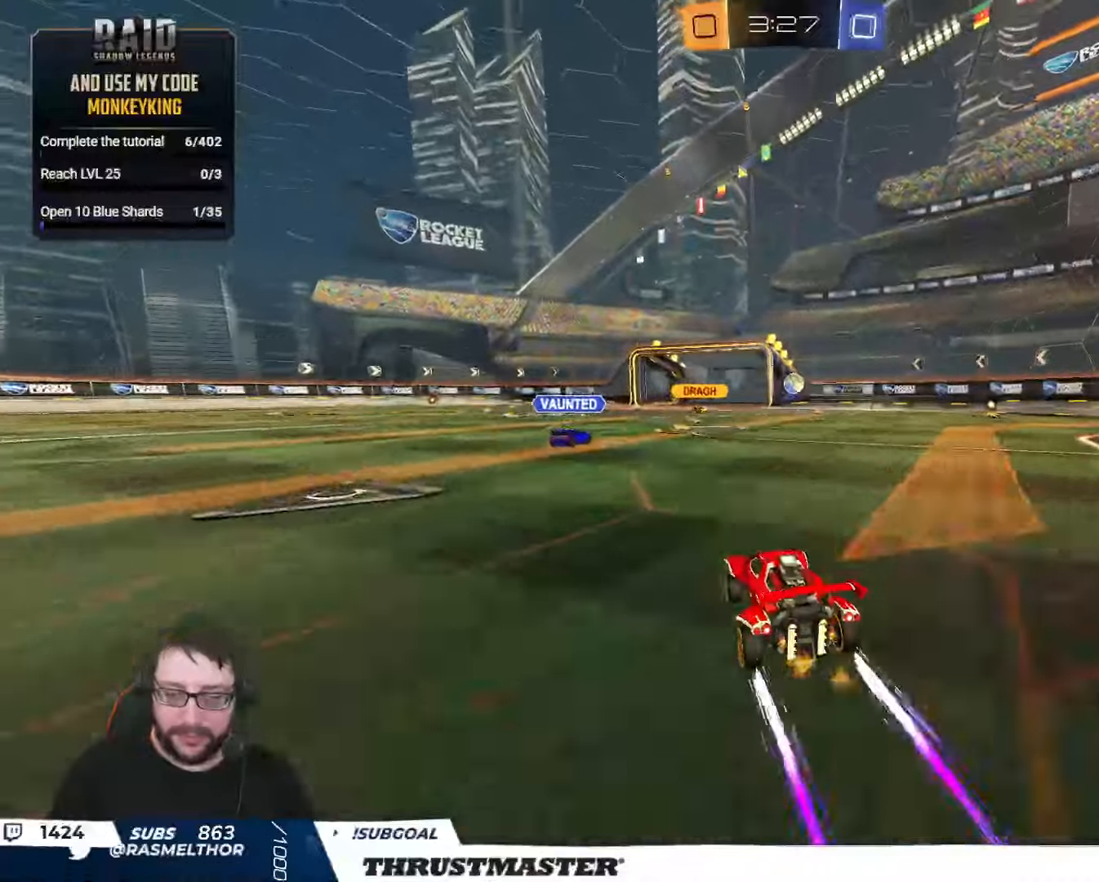
{"buttons": ["R2"], "left_stick": "center", "right_stick": "center", "events": []}
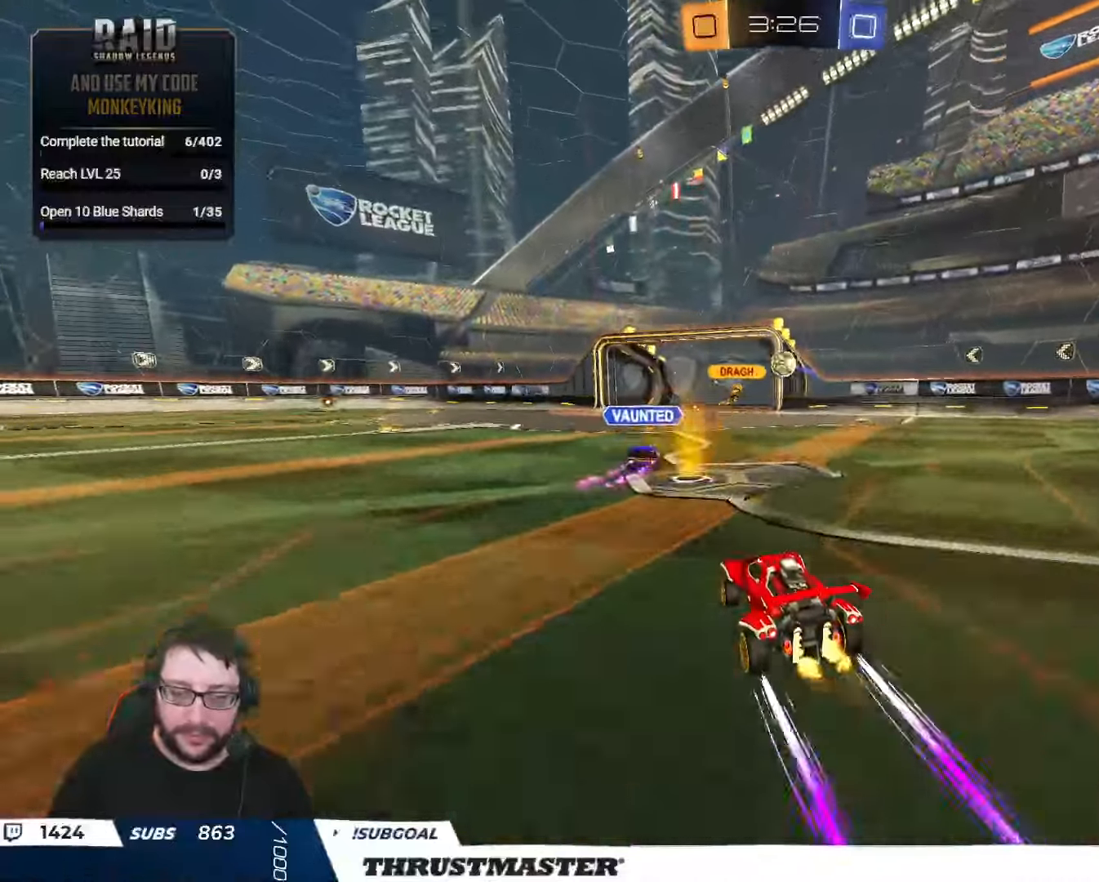
{"buttons": ["R2"], "left_stick": "right", "right_stick": "center", "events": [[417, "left_stick", "right"]]}
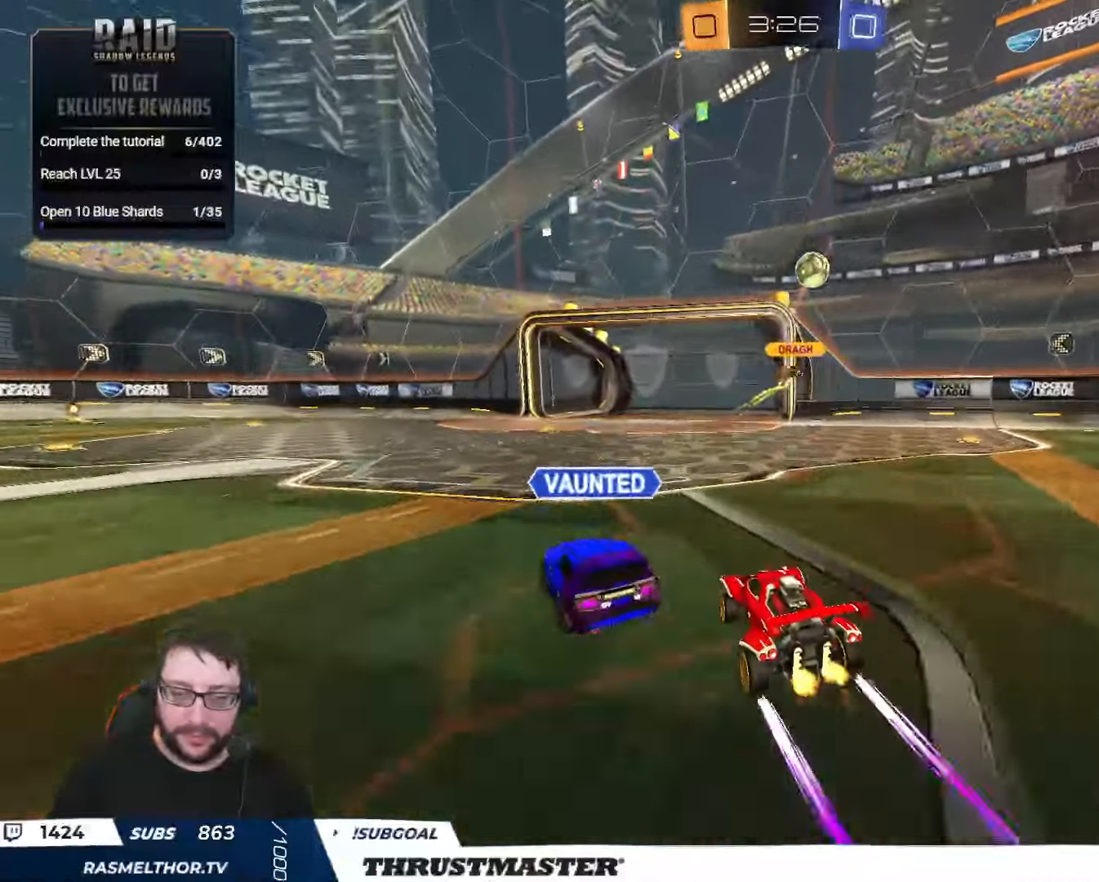
{"buttons": ["R2"], "left_stick": "right", "right_stick": "center", "events": [[34, "left_stick", "left"], [417, "left_stick", "right"]]}
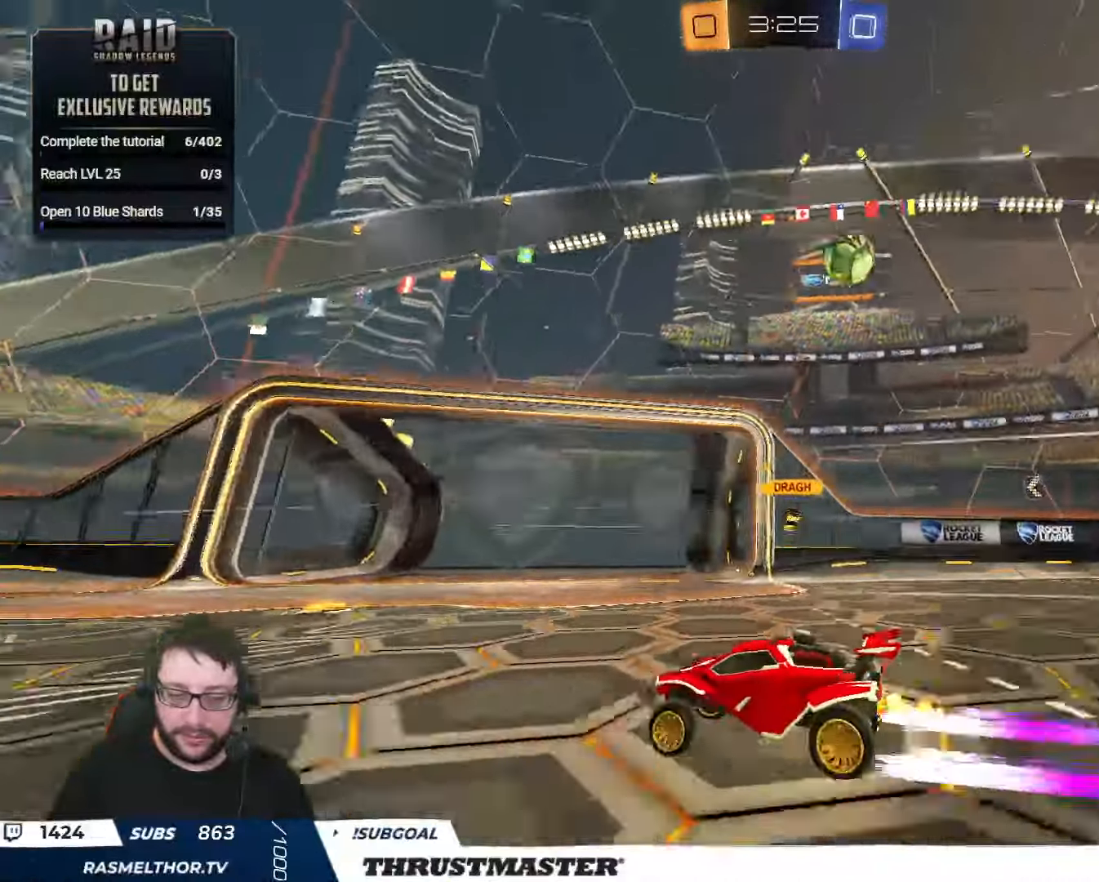
{"buttons": ["R2"], "left_stick": "center", "right_stick": "center", "events": [[267, "left_stick", "center"]]}
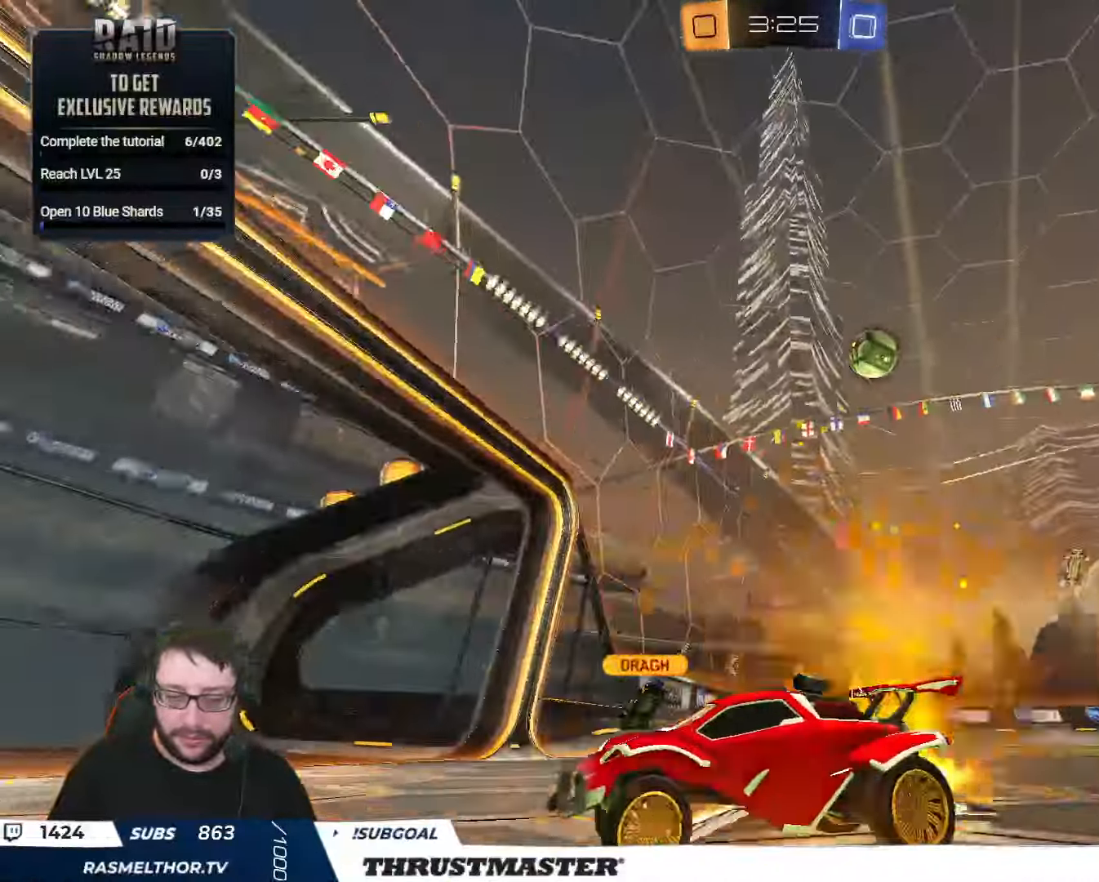
{"buttons": ["R2"], "left_stick": "right", "right_stick": "center", "events": [[34, "left_stick", "right"], [134, "L2", "down"], [484, "L2", "up"]]}
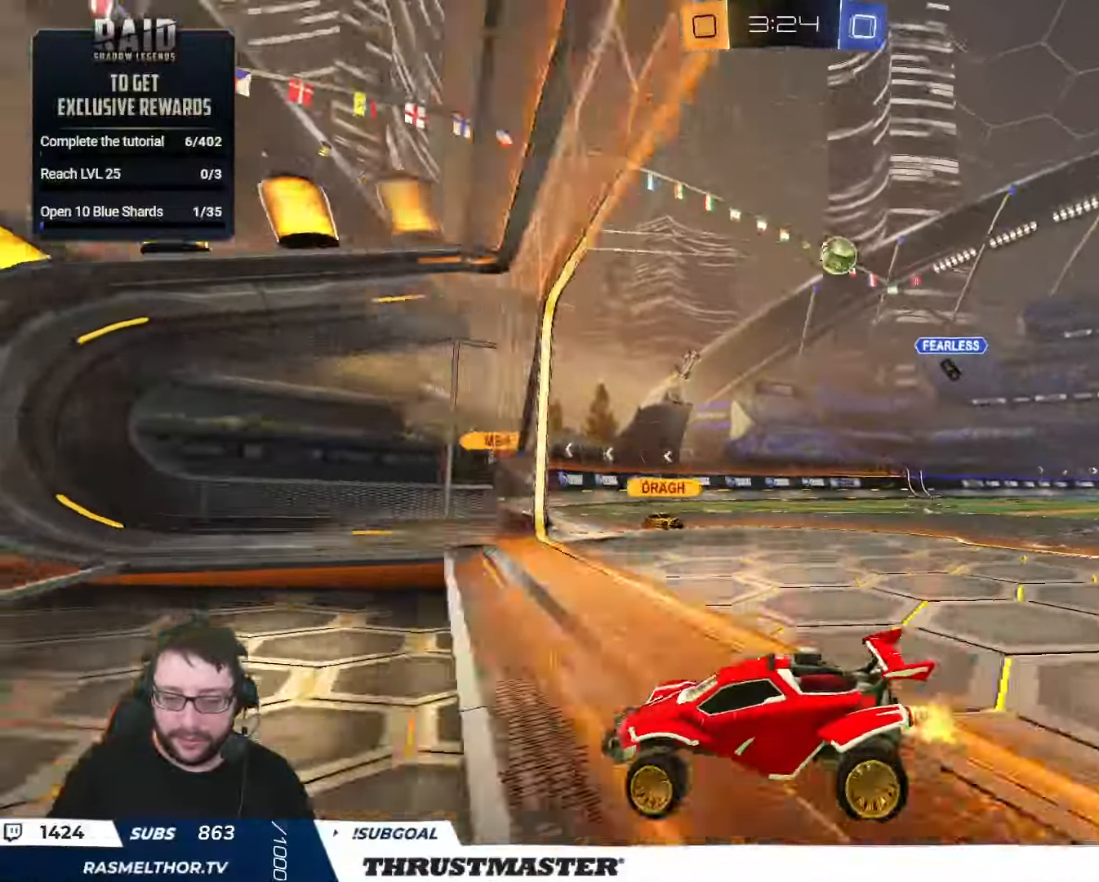
{"buttons": ["R2"], "left_stick": "up-right", "right_stick": "center", "events": [[500, "left_stick", "up-right"]]}
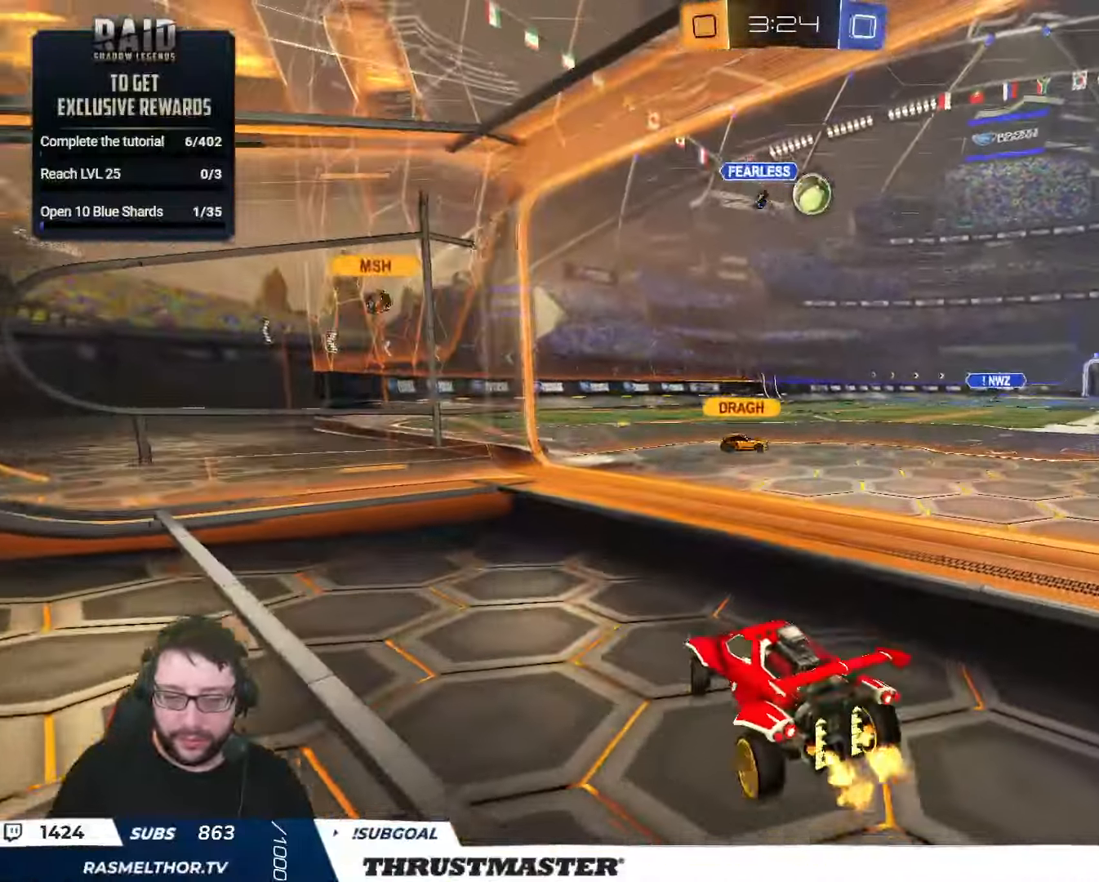
{"buttons": ["R2"], "left_stick": "right", "right_stick": "center", "events": [[184, "left_stick", "right"], [284, "B", "down"], [500, "B", "up"]]}
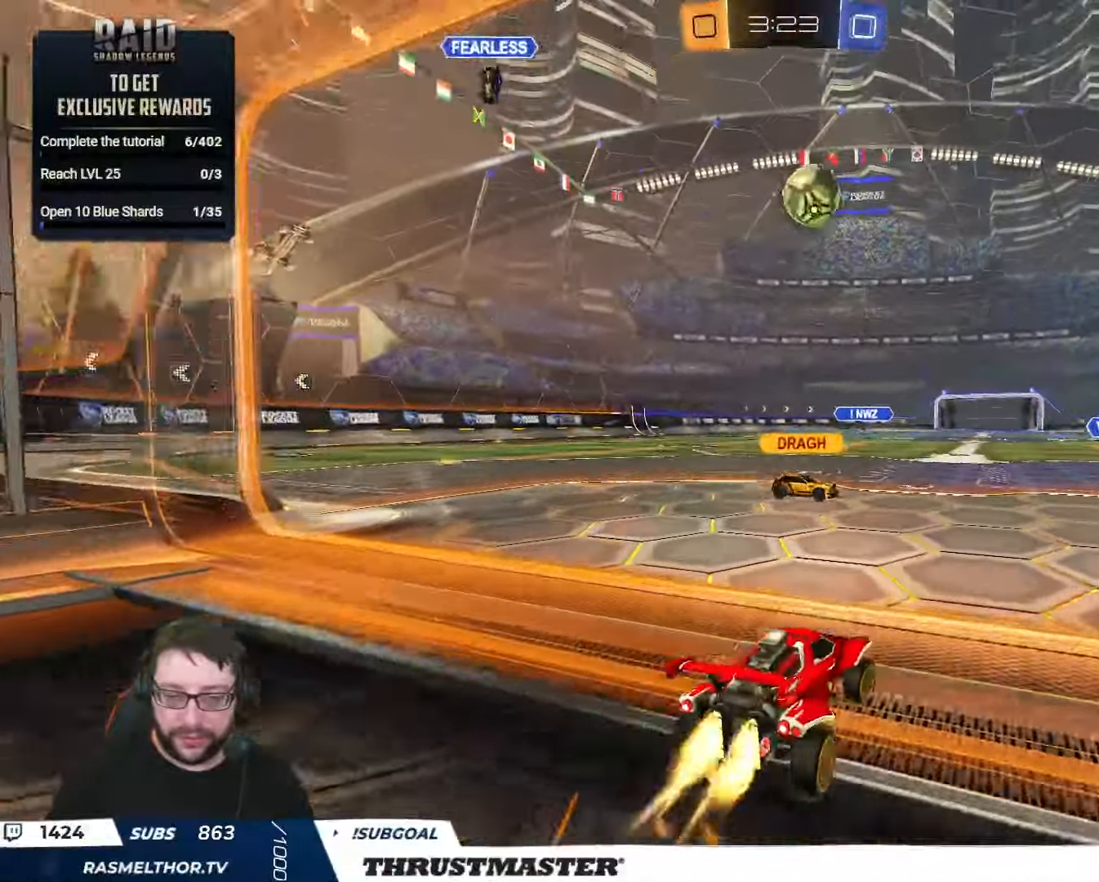
{"buttons": ["A", "B", "L2", "R2"], "left_stick": "down-left", "right_stick": "center", "events": [[200, "A", "down"], [200, "B", "down"], [350, "left_stick", "down"], [400, "left_stick", "down-left"], [434, "L2", "down"]]}
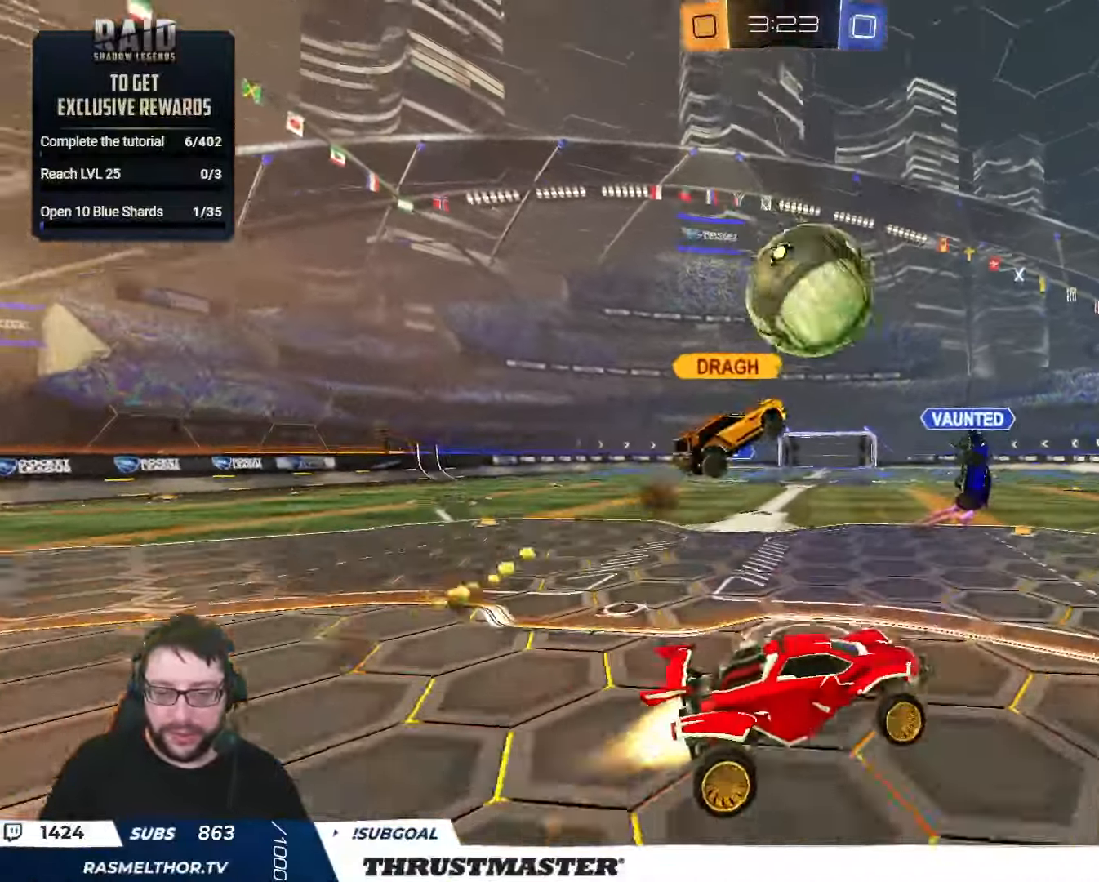
{"buttons": ["L2", "R2"], "left_stick": "right", "right_stick": "center", "events": [[34, "A", "up"], [100, "B", "up"], [100, "left_stick", "up-left"], [150, "left_stick", "up"], [200, "L2", "up"], [300, "left_stick", "left"], [350, "left_stick", "center"], [400, "left_stick", "right"], [484, "L2", "down"]]}
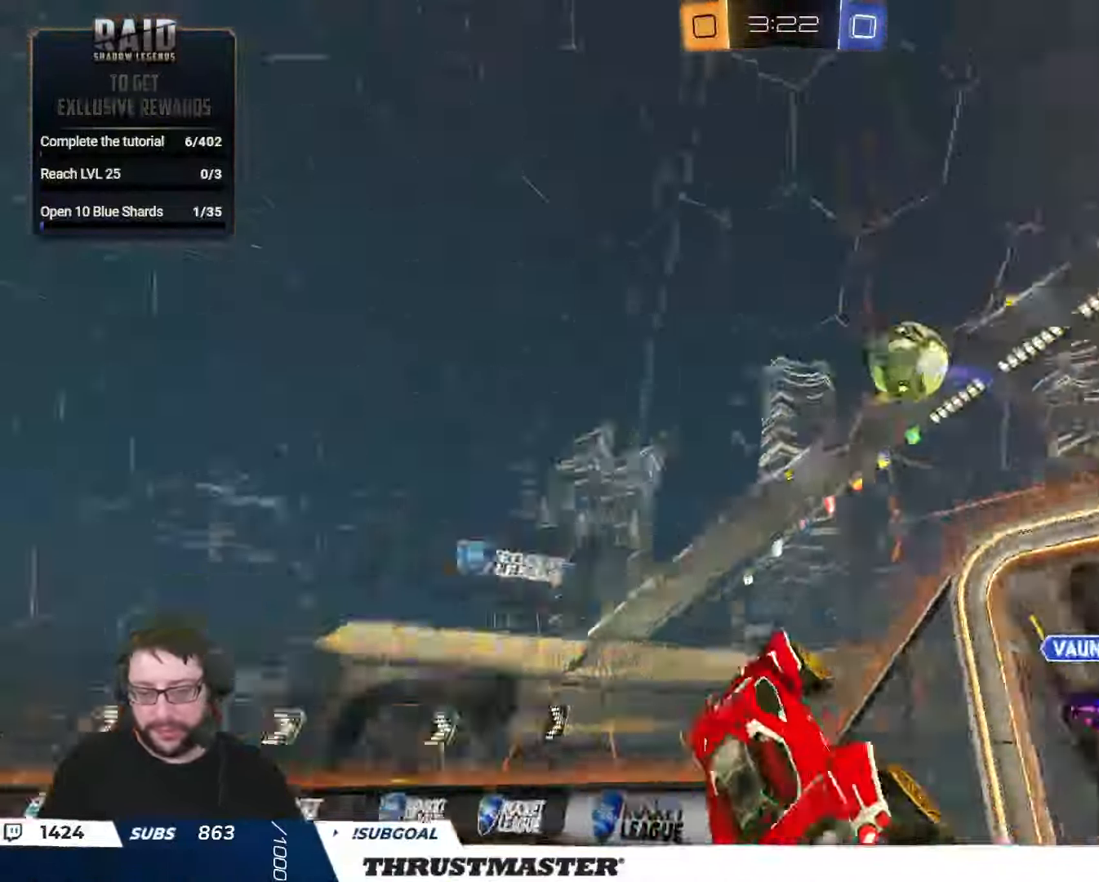
{"buttons": ["R2"], "left_stick": "down-left", "right_stick": "center", "events": [[84, "left_stick", "up-right"], [100, "R2", "up"], [150, "L2", "up"], [200, "left_stick", "up-left"], [250, "left_stick", "left"], [400, "left_stick", "down-left"], [416, "R2", "down"]]}
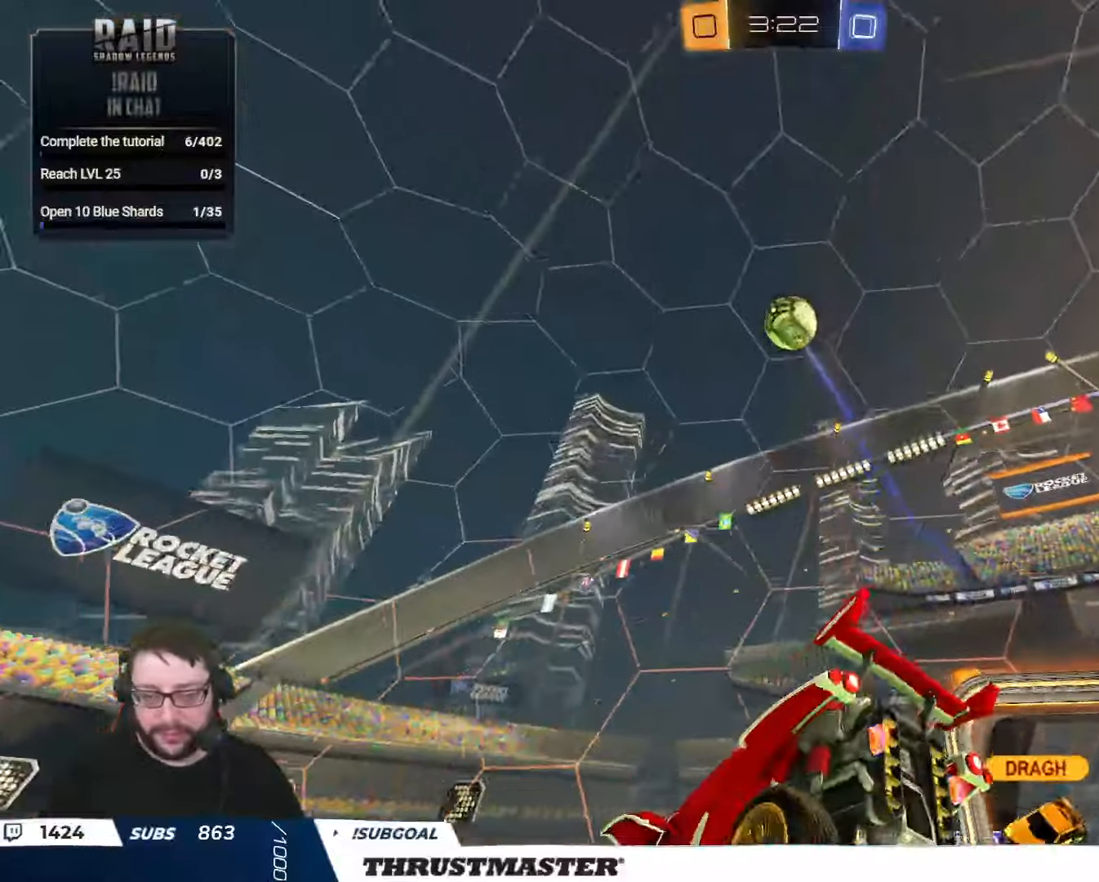
{"buttons": ["R2"], "left_stick": "right", "right_stick": "center", "events": [[16, "left_stick", "down-right"], [166, "left_stick", "center"], [450, "left_stick", "right"]]}
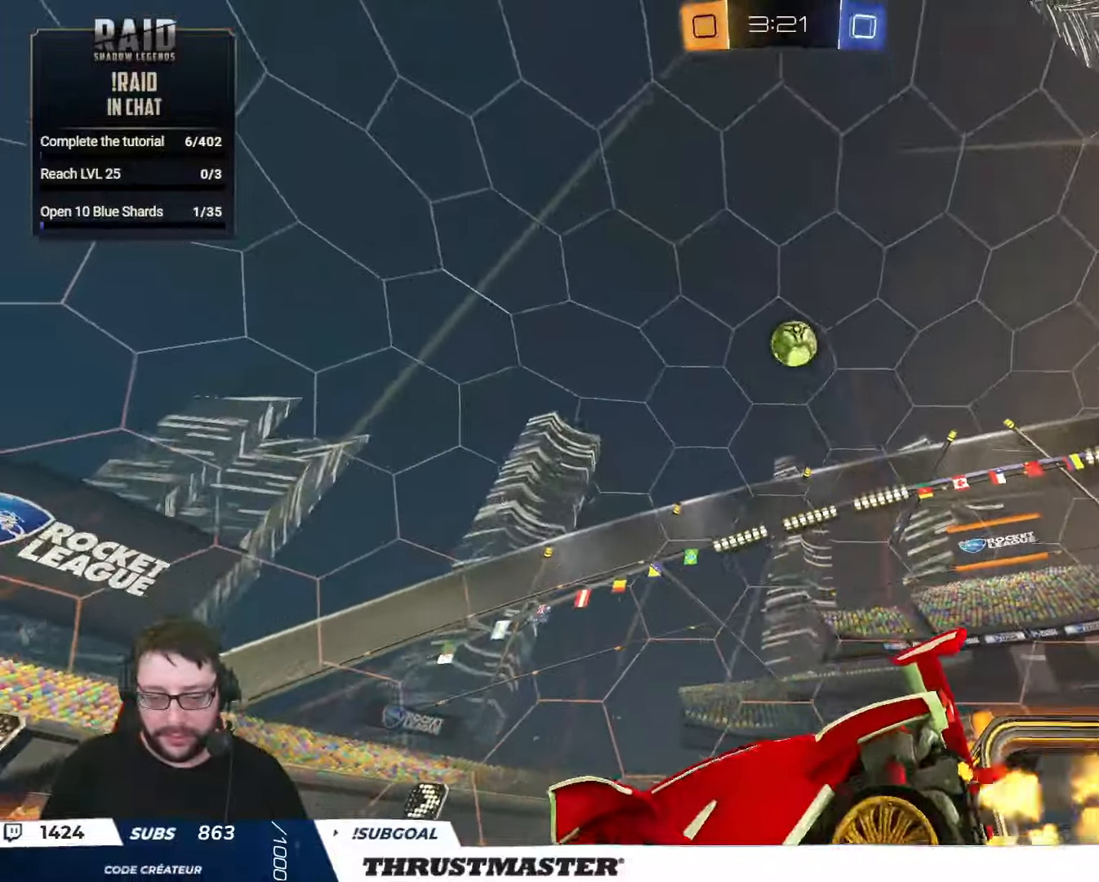
{"buttons": ["A"], "left_stick": "down", "right_stick": "center", "events": [[300, "R2", "up"], [483, "left_stick", "down"], [500, "A", "down"]]}
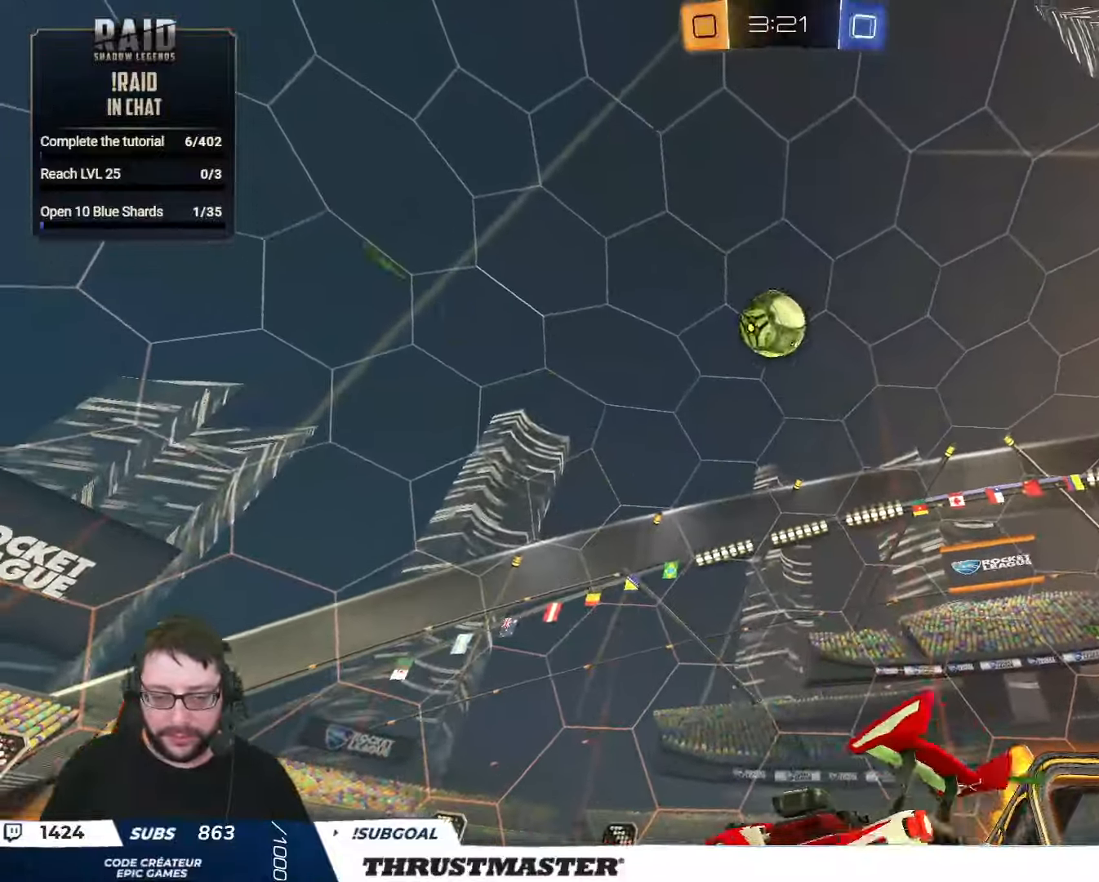
{"buttons": ["B", "R2"], "left_stick": "up-right", "right_stick": "center", "events": [[33, "B", "down"], [33, "R2", "down"], [350, "A", "up"], [366, "left_stick", "up-right"]]}
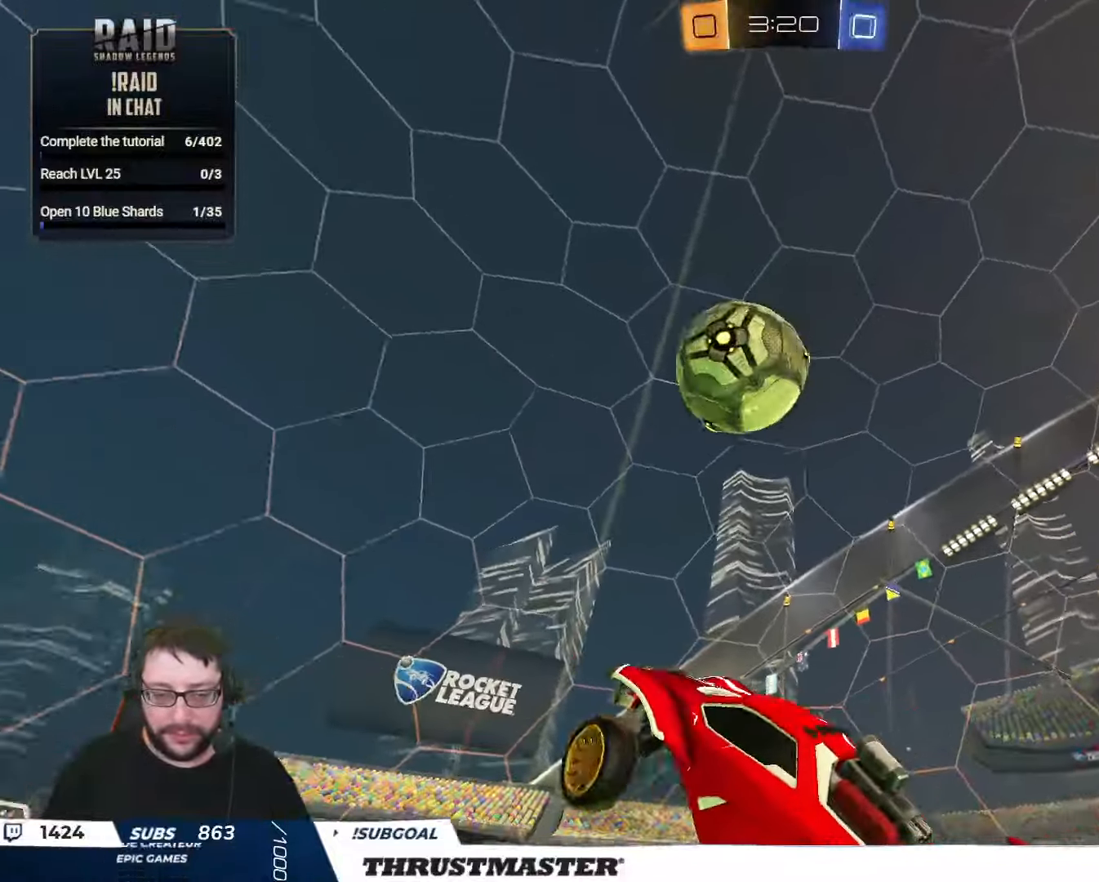
{"buttons": [], "left_stick": "down", "right_stick": "center", "events": [[100, "B", "up"], [133, "L2", "down"], [150, "left_stick", "up-left"], [166, "A", "down"], [250, "A", "up"], [266, "L2", "up"], [300, "left_stick", "down"], [383, "R2", "up"]]}
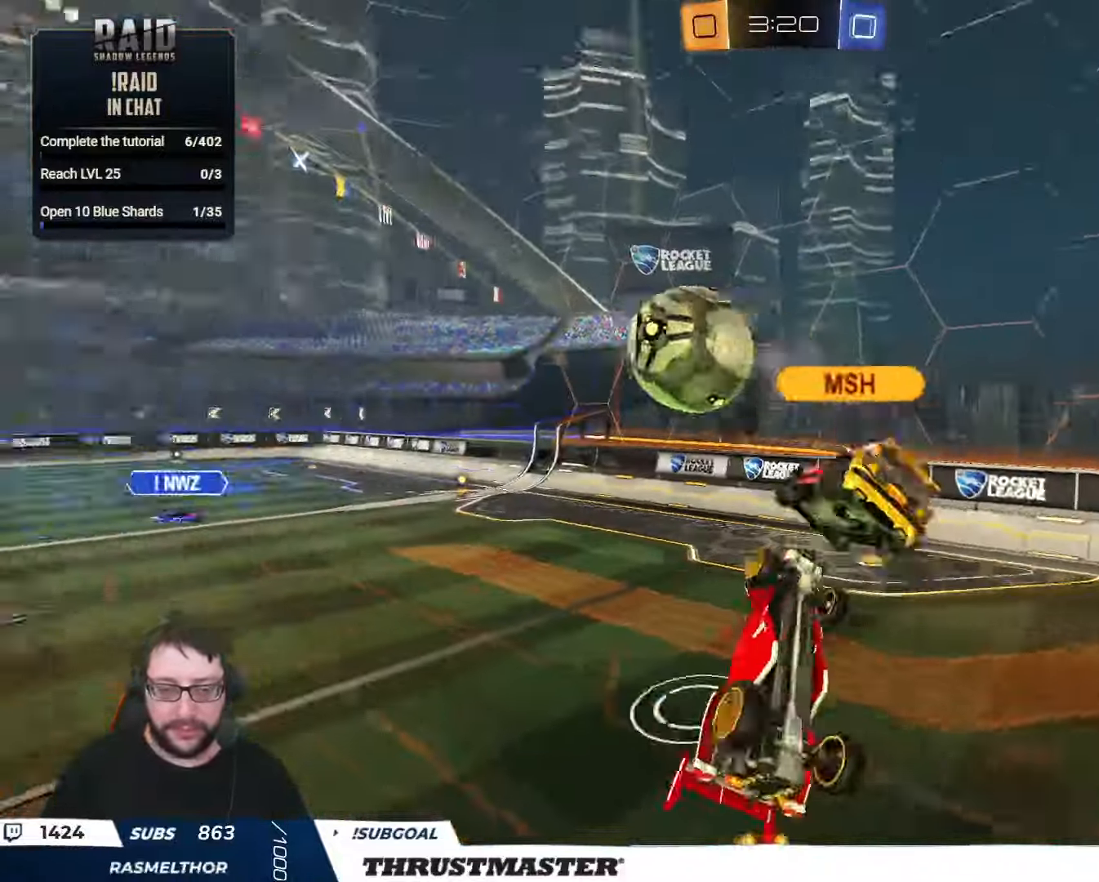
{"buttons": ["L2", "R2"], "left_stick": "up-left", "right_stick": "center", "events": [[166, "L2", "down"], [250, "left_stick", "left"], [333, "left_stick", "up-left"], [366, "R2", "down"]]}
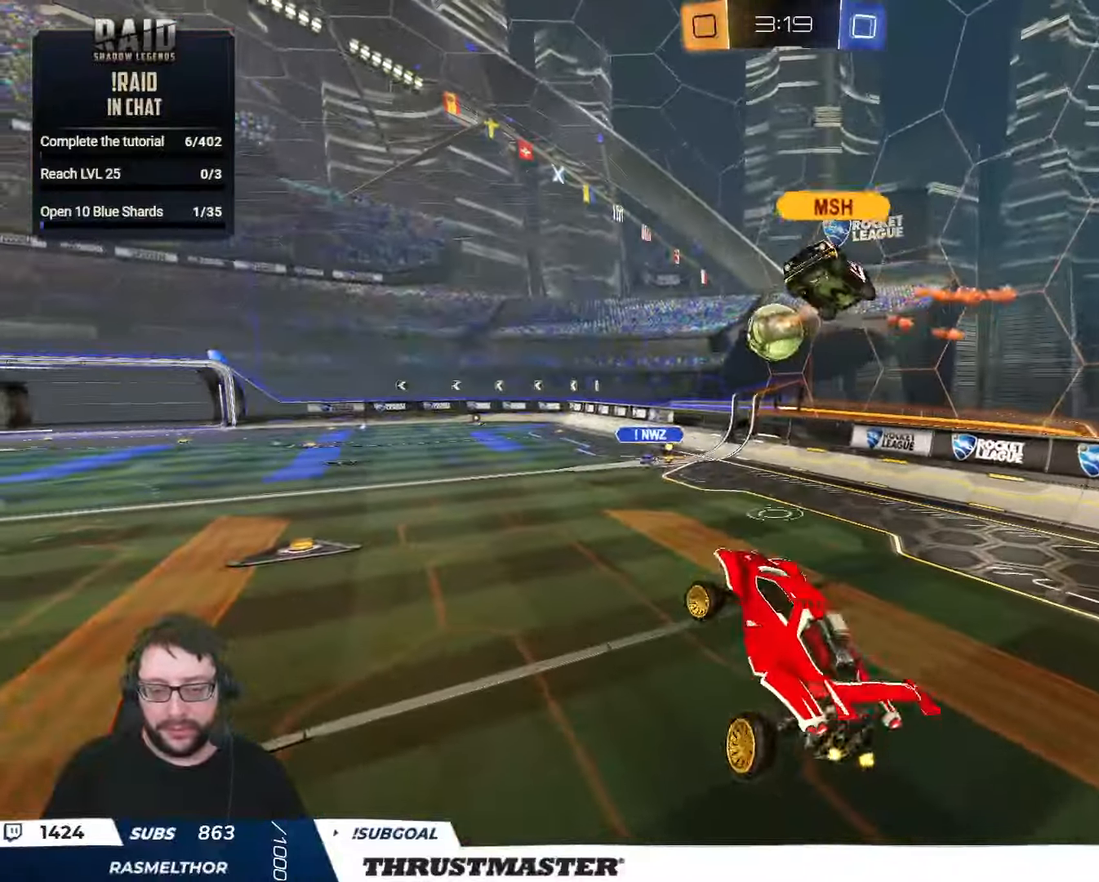
{"buttons": ["L2", "R2"], "left_stick": "up-right", "right_stick": "center", "events": [[66, "L2", "up"], [66, "left_stick", "up-right"], [216, "left_stick", "center"], [300, "left_stick", "left"], [433, "L2", "down"], [466, "left_stick", "up-right"]]}
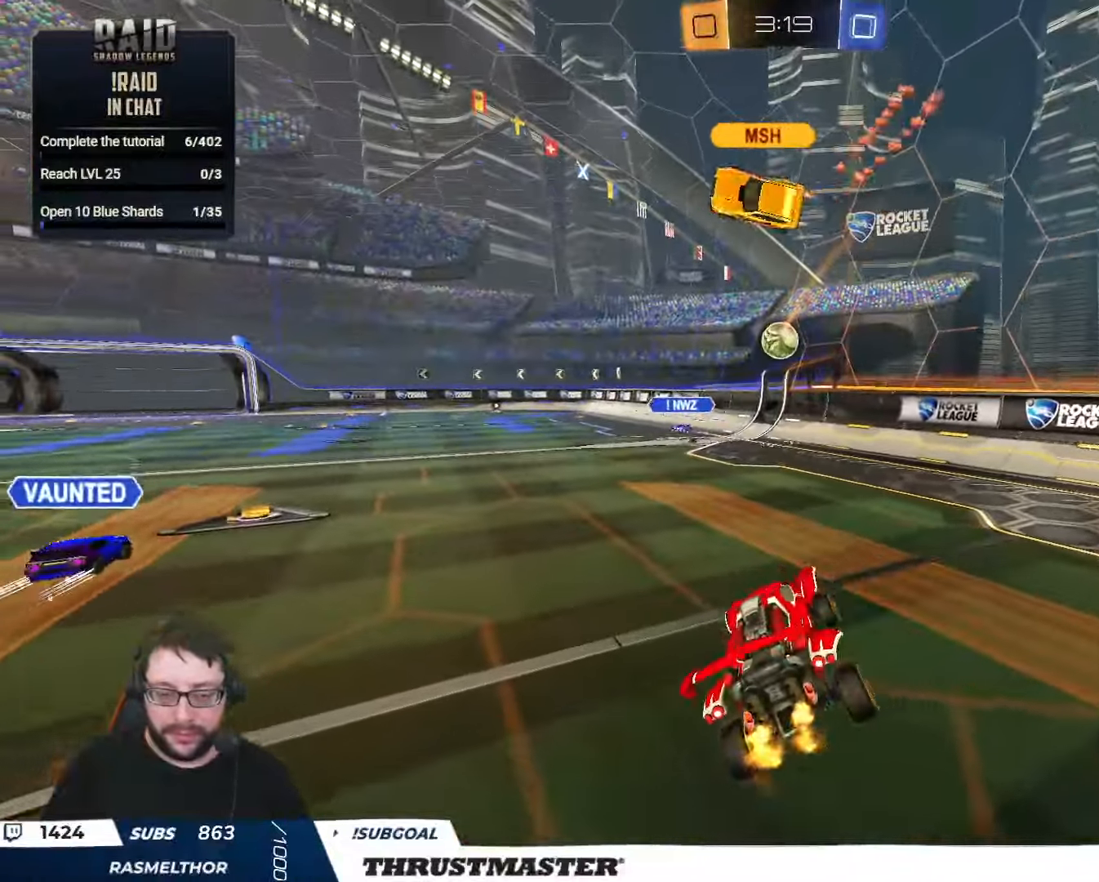
{"buttons": ["R2"], "left_stick": "right", "right_stick": "center", "events": [[66, "L2", "up"], [66, "left_stick", "center"], [183, "left_stick", "left"], [300, "left_stick", "right"]]}
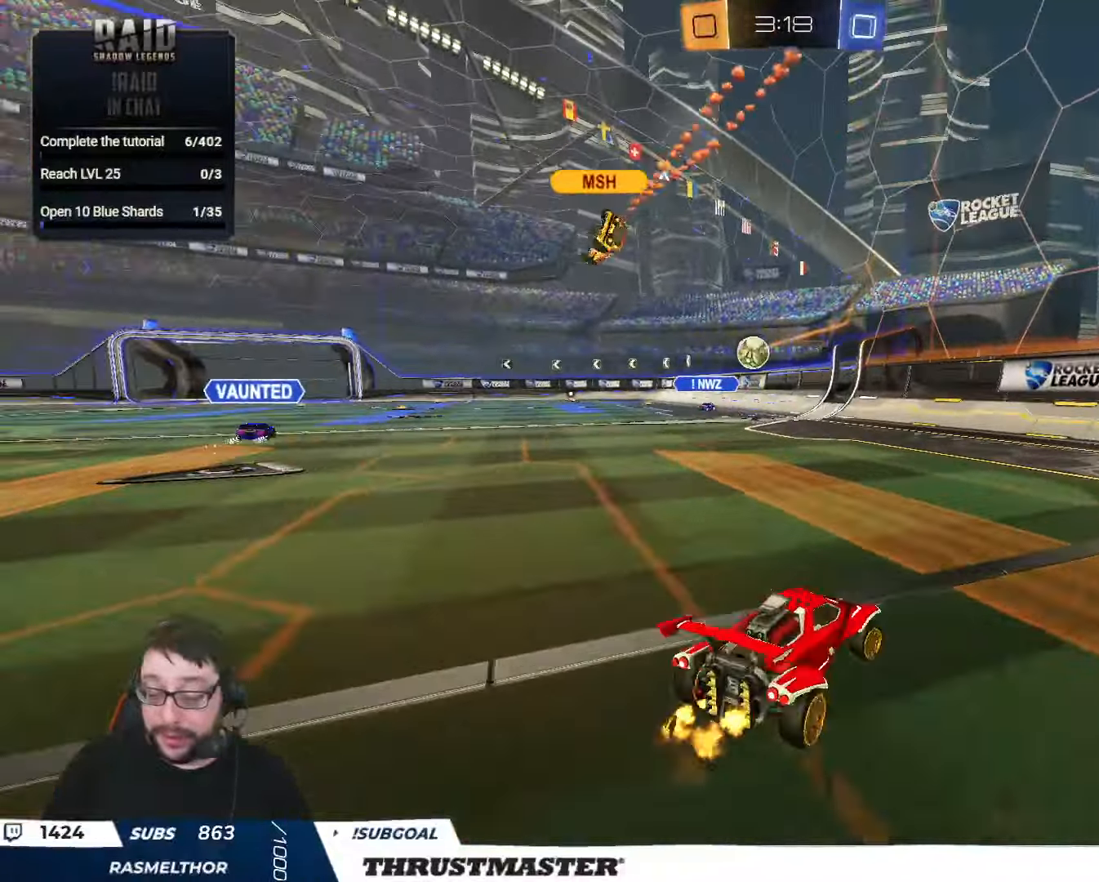
{"buttons": ["R2"], "left_stick": "center", "right_stick": "center", "events": [[500, "left_stick", "center"]]}
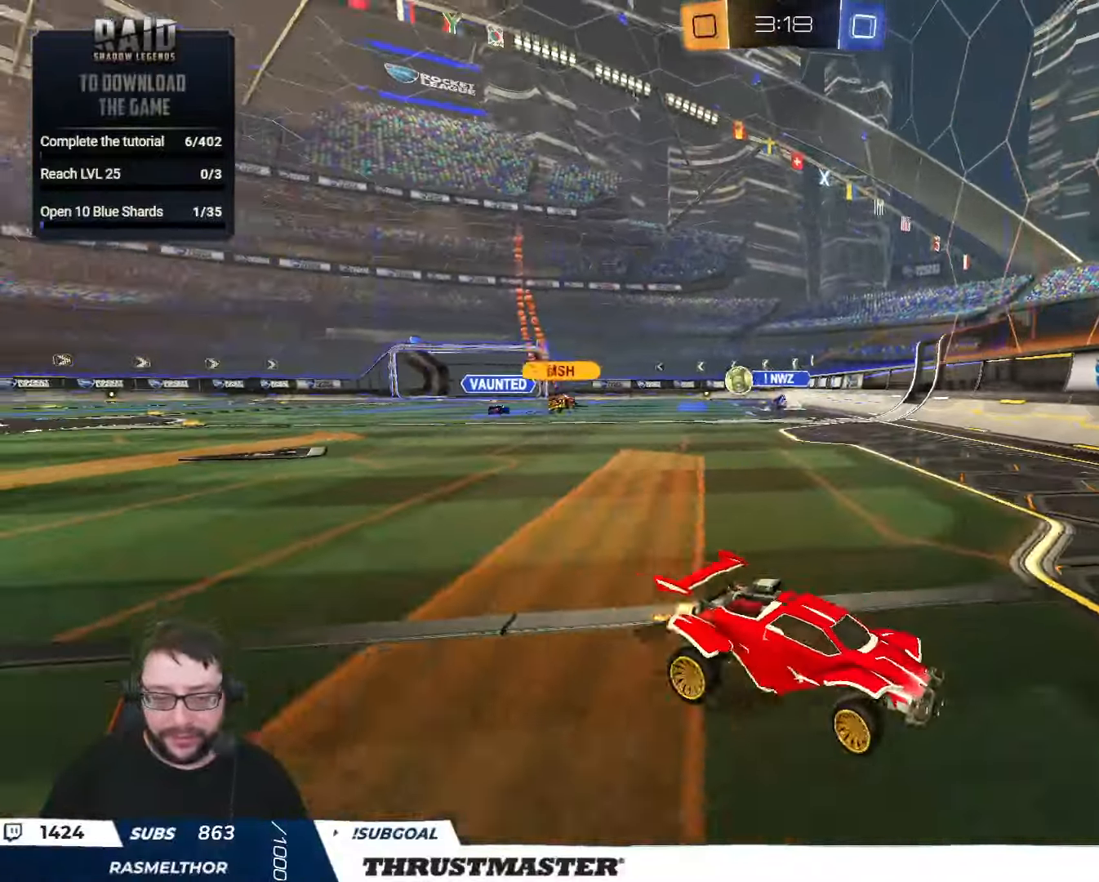
{"buttons": ["R2"], "left_stick": "right", "right_stick": "center", "events": [[200, "B", "down"], [200, "Y", "down"], [233, "B", "up"], [250, "Y", "up"], [333, "left_stick", "right"]]}
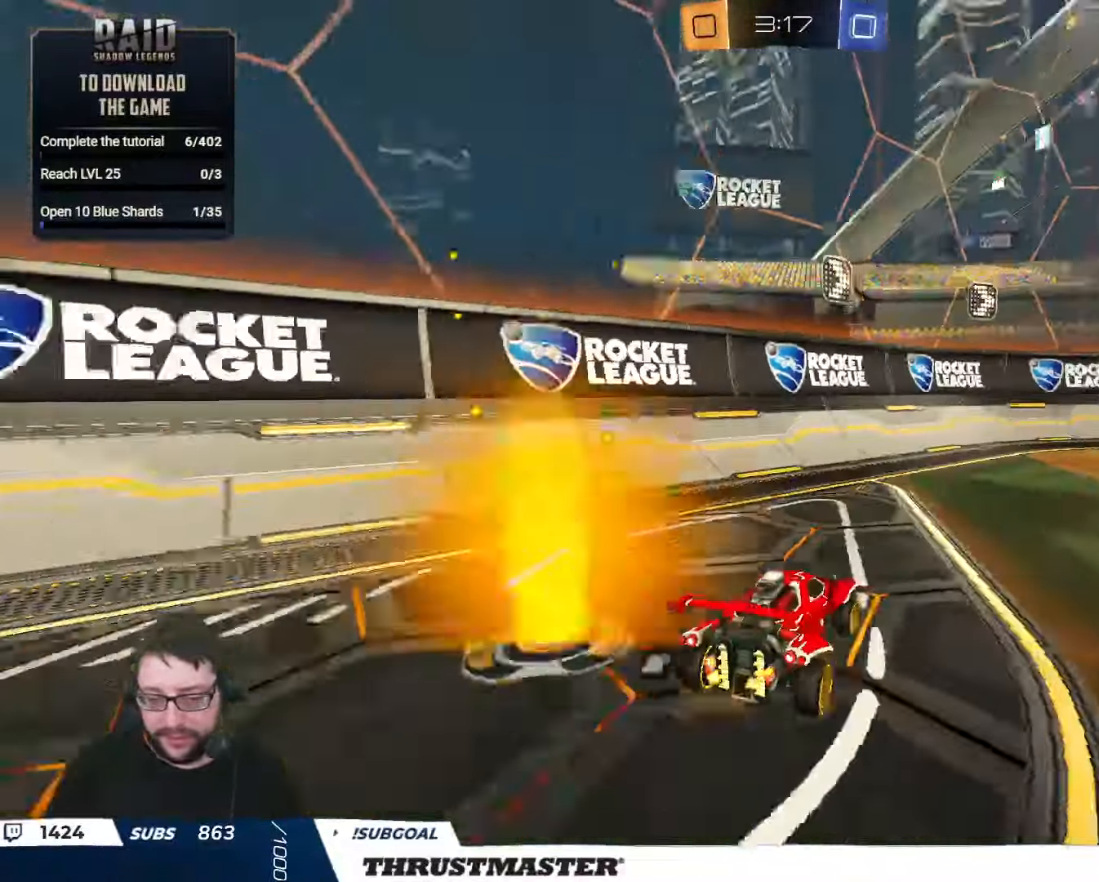
{"buttons": ["Y", "L2", "R2"], "left_stick": "right", "right_stick": "center", "events": [[233, "A", "down"], [233, "left_stick", "left"], [300, "A", "up"], [300, "L2", "down"], [300, "left_stick", "right"], [350, "A", "down"], [400, "A", "up"], [450, "Y", "down"]]}
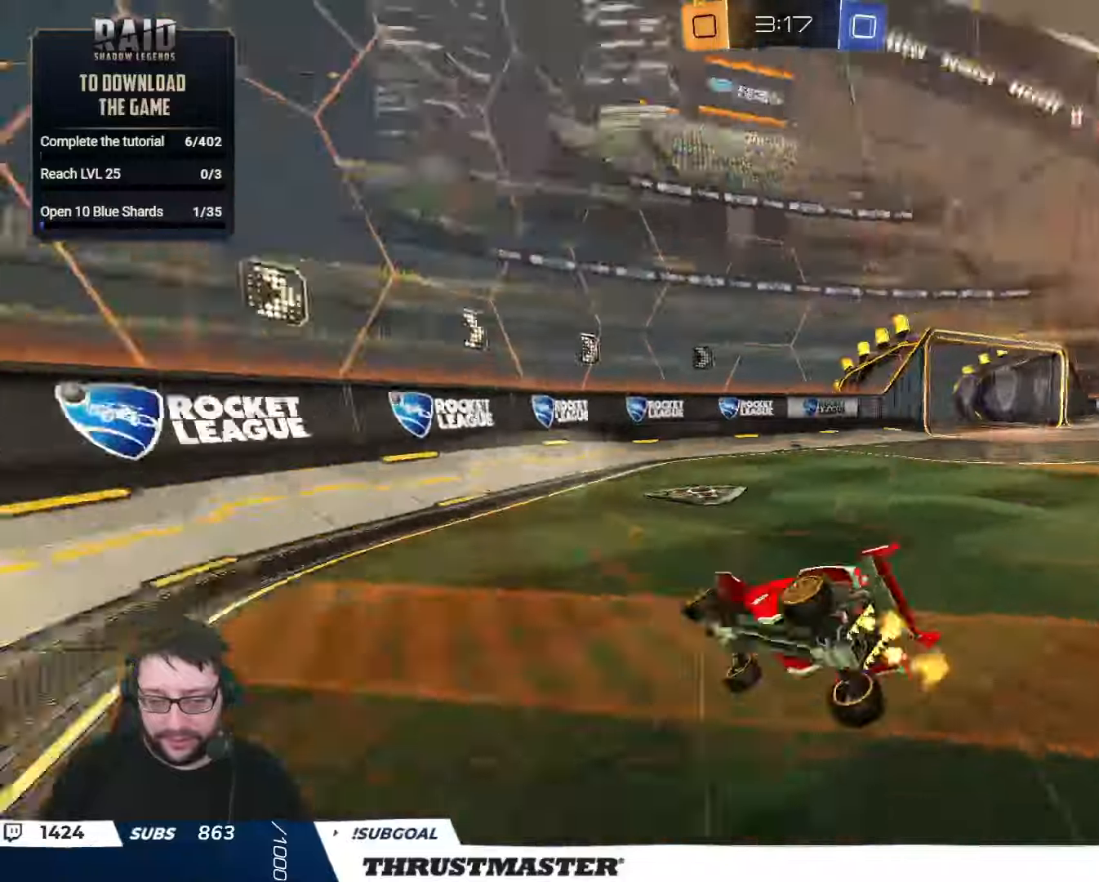
{"buttons": ["R2"], "left_stick": "center", "right_stick": "center", "events": [[33, "Y", "up"], [50, "R2", "up"], [100, "left_stick", "up-right"], [467, "R2", "down"], [467, "left_stick", "center"], [500, "L2", "up"]]}
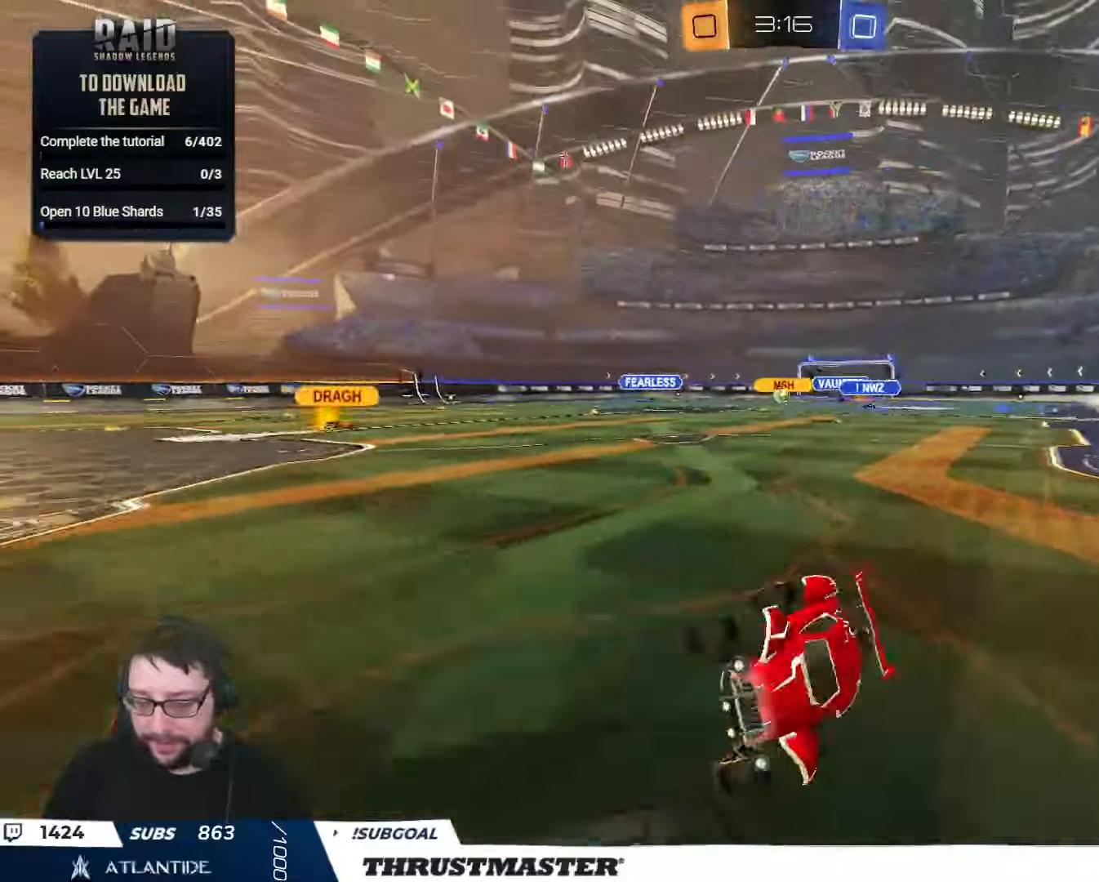
{"buttons": ["R2"], "left_stick": "right", "right_stick": "center", "events": [[50, "left_stick", "right"]]}
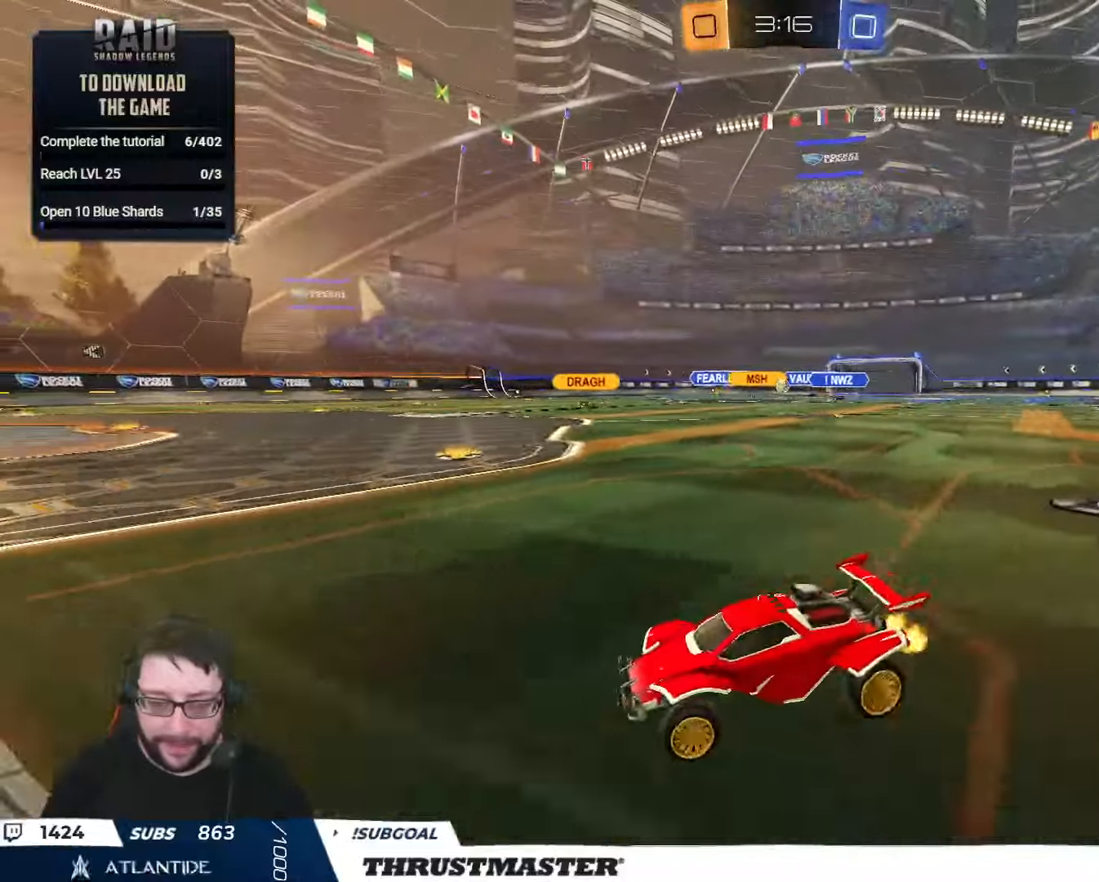
{"buttons": ["R2"], "left_stick": "right", "right_stick": "center", "events": []}
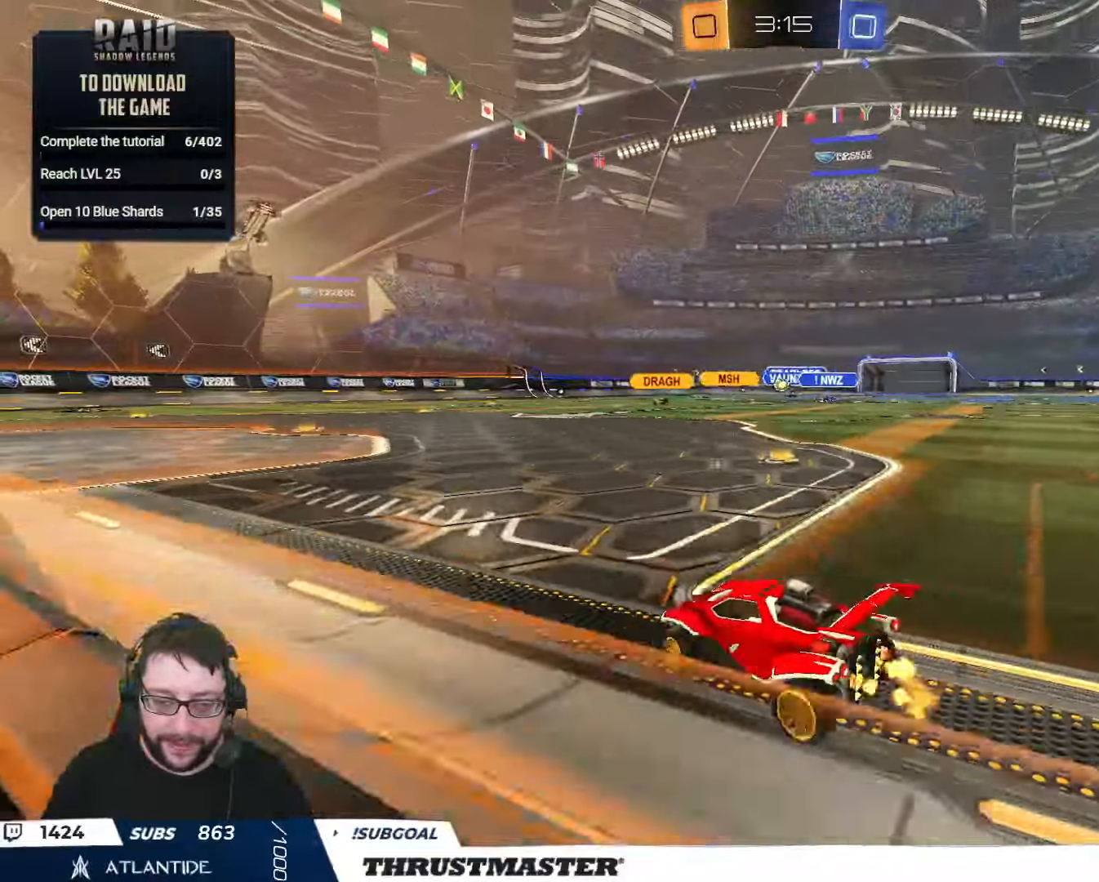
{"buttons": ["B", "R2"], "left_stick": "up-left", "right_stick": "center", "events": [[117, "left_stick", "center"], [317, "left_stick", "up-left"], [433, "B", "down"]]}
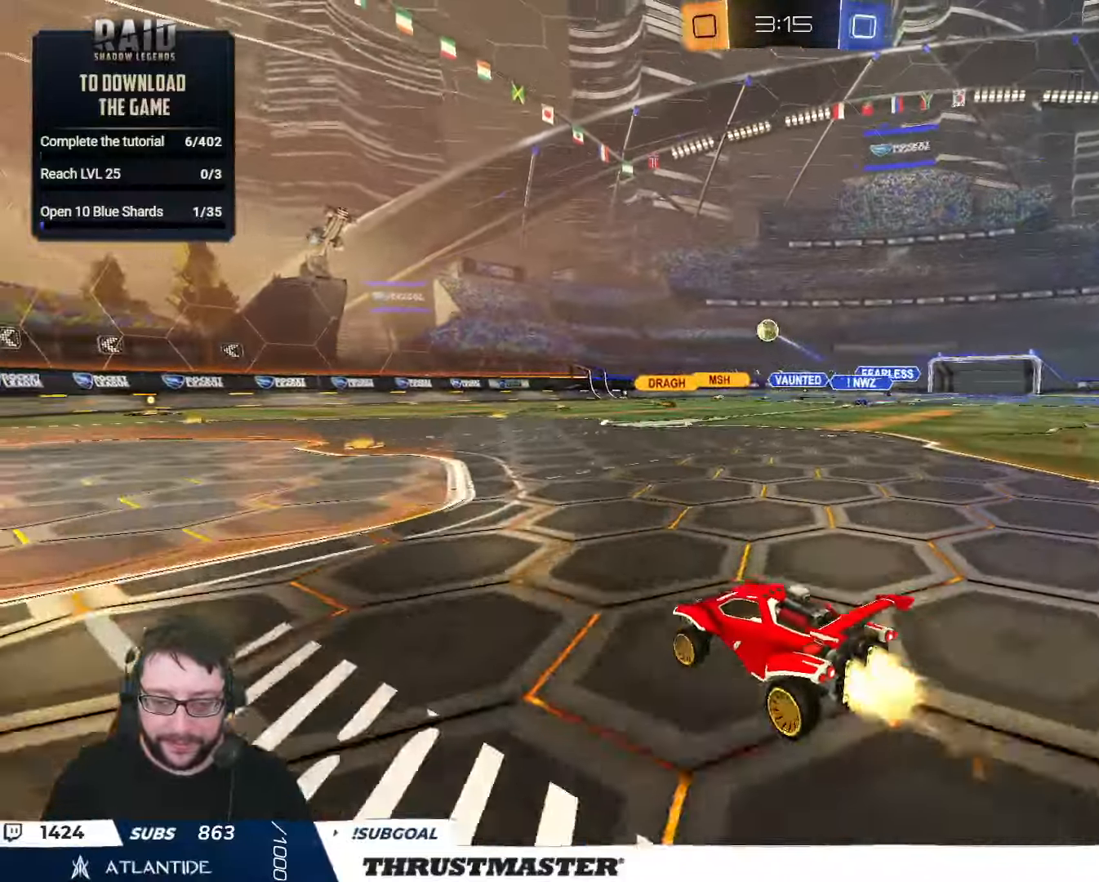
{"buttons": ["R2"], "left_stick": "right", "right_stick": "center", "events": [[17, "left_stick", "center"], [67, "B", "up"], [117, "left_stick", "left"], [317, "left_stick", "center"], [417, "left_stick", "right"]]}
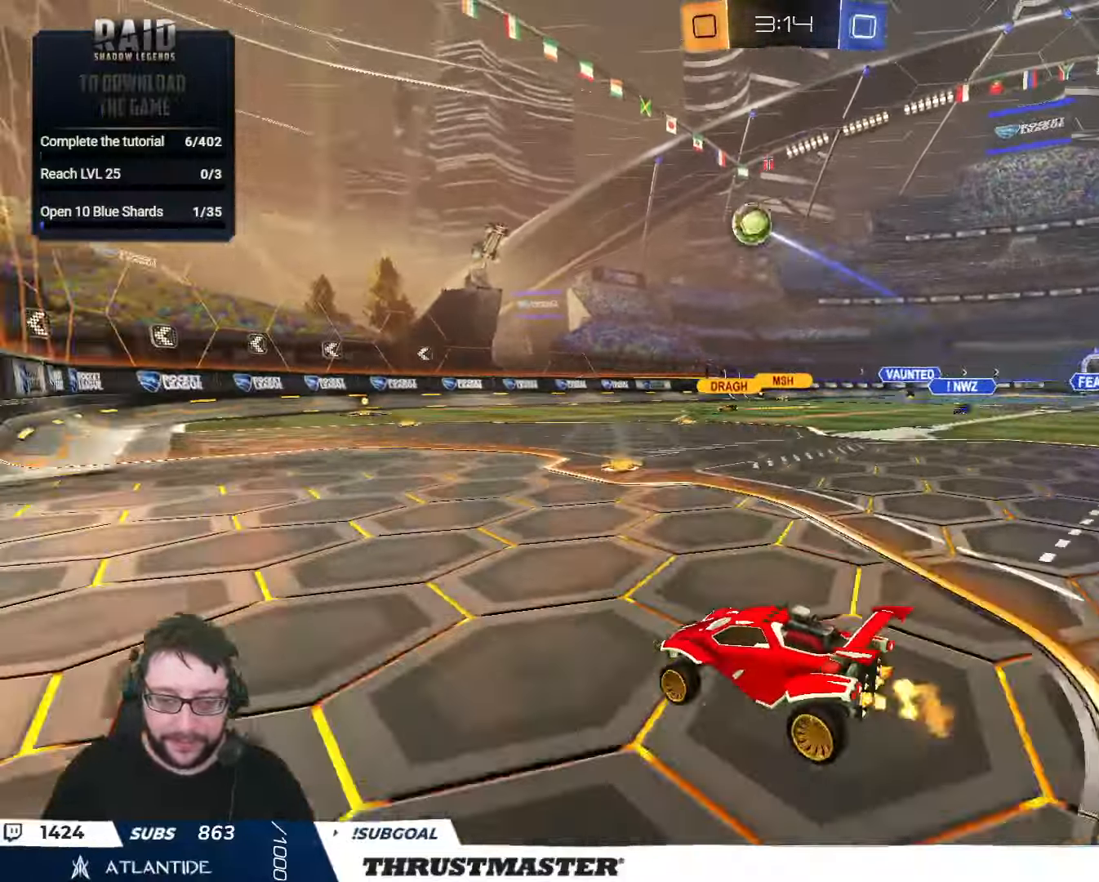
{"buttons": ["B", "R2"], "left_stick": "center", "right_stick": "center", "events": [[117, "R2", "up"], [233, "R2", "down"], [400, "left_stick", "center"], [433, "B", "down"]]}
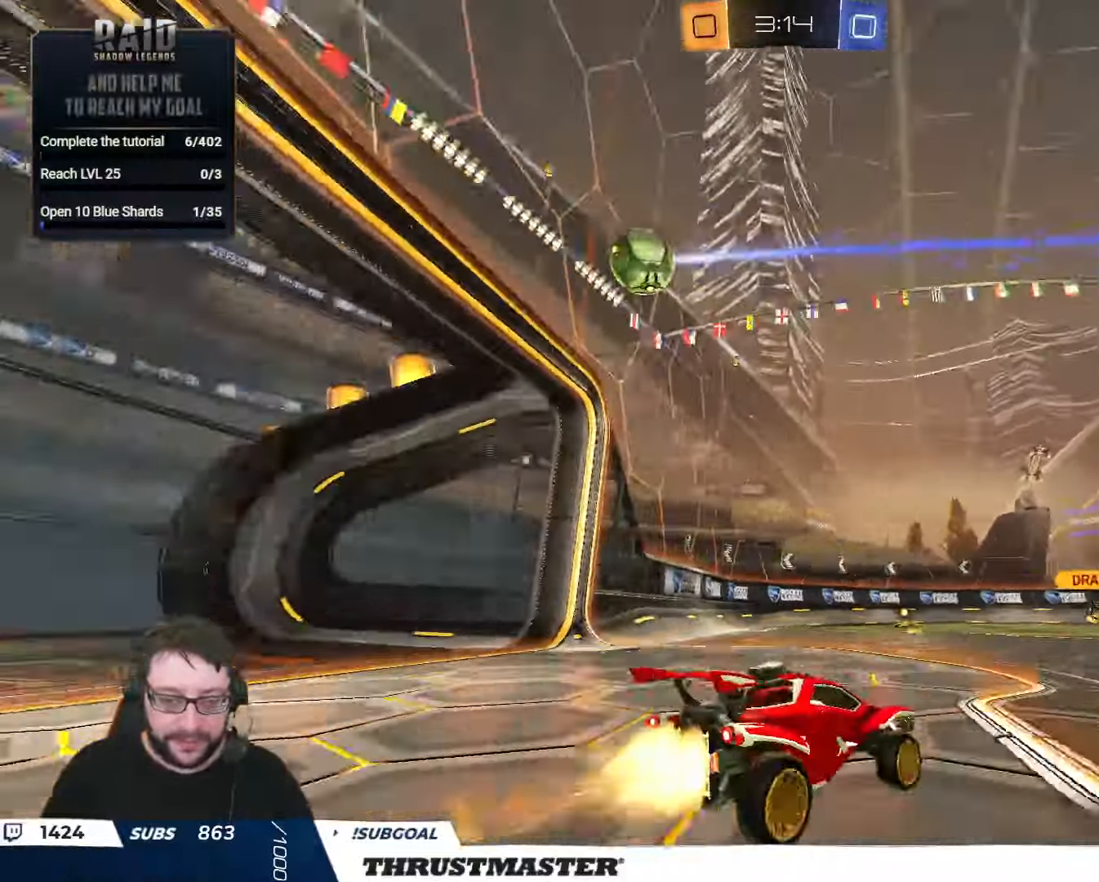
{"buttons": ["R2"], "left_stick": "right", "right_stick": "center", "events": [[183, "B", "up"], [267, "R2", "up"], [267, "left_stick", "down-right"], [433, "R2", "down"], [433, "left_stick", "right"]]}
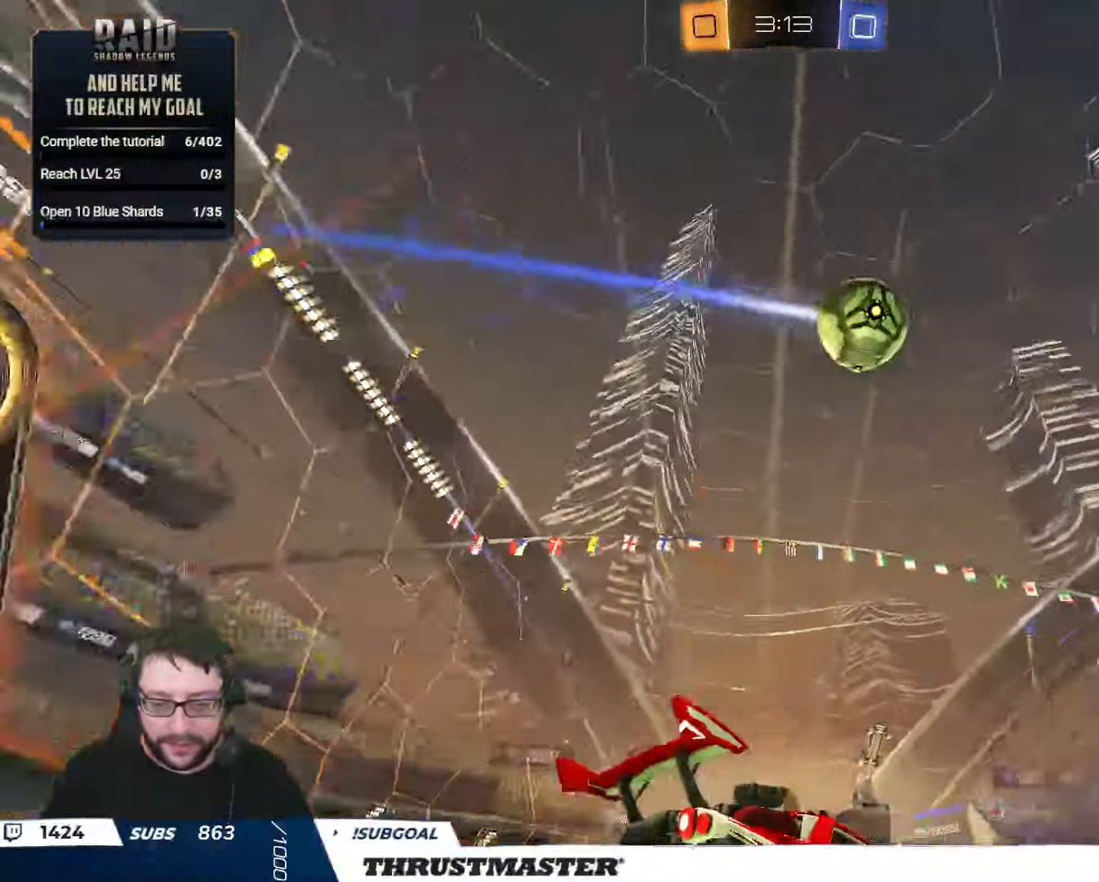
{"buttons": [], "left_stick": "right", "right_stick": "center", "events": [[250, "R2", "up"]]}
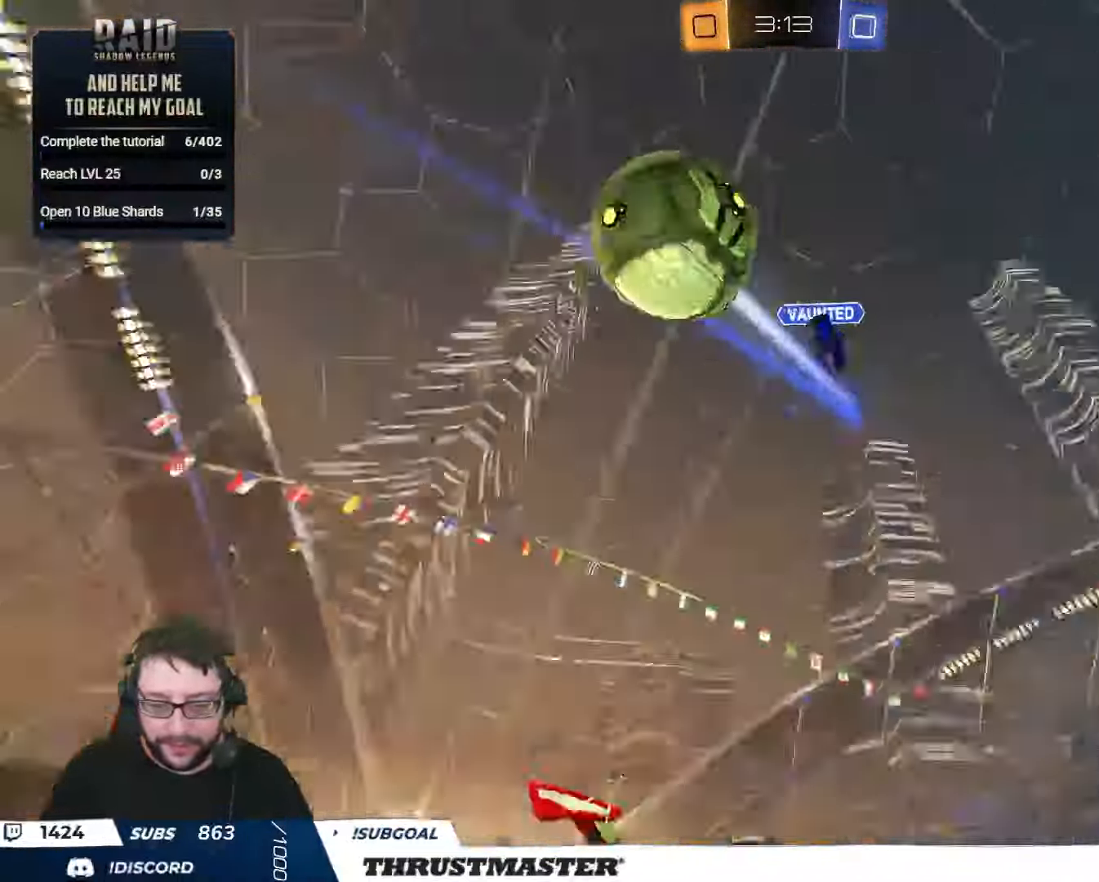
{"buttons": [], "left_stick": "center", "right_stick": "center", "events": [[83, "R2", "down"], [167, "left_stick", "center"], [250, "R2", "up"]]}